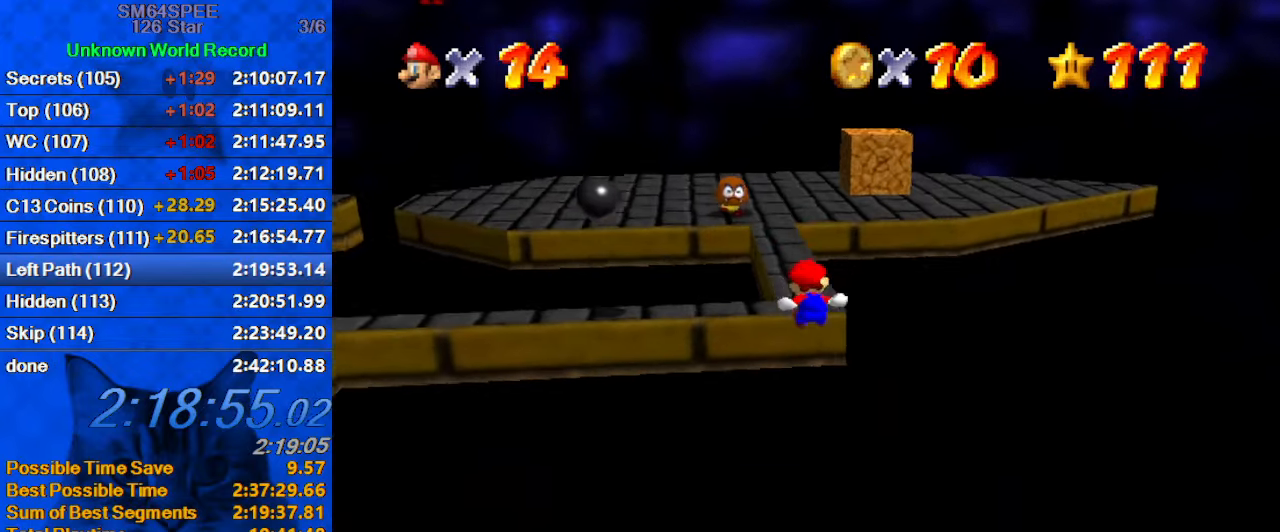
Gameplay with keyboard; each line is a JSON object with the keys held at the frame after it. "events" lists presses ("down") and releases ("up") of "a", "c", "ctrl", "d", "down", "left", "return", "right", "s", "shift", "up", "w", "x" and "y" between this image and that frame as [ms after this image, input, new state], when the widget could be followed in between. No other keys are recorded. Mouse input is not recorded.
{"keys": ["up"], "events": [[34, "shift", "up"], [34, "y", "up"], [67, "up", "up"], [200, "shift", "down"], [334, "shift", "up"], [334, "up", "down"]]}
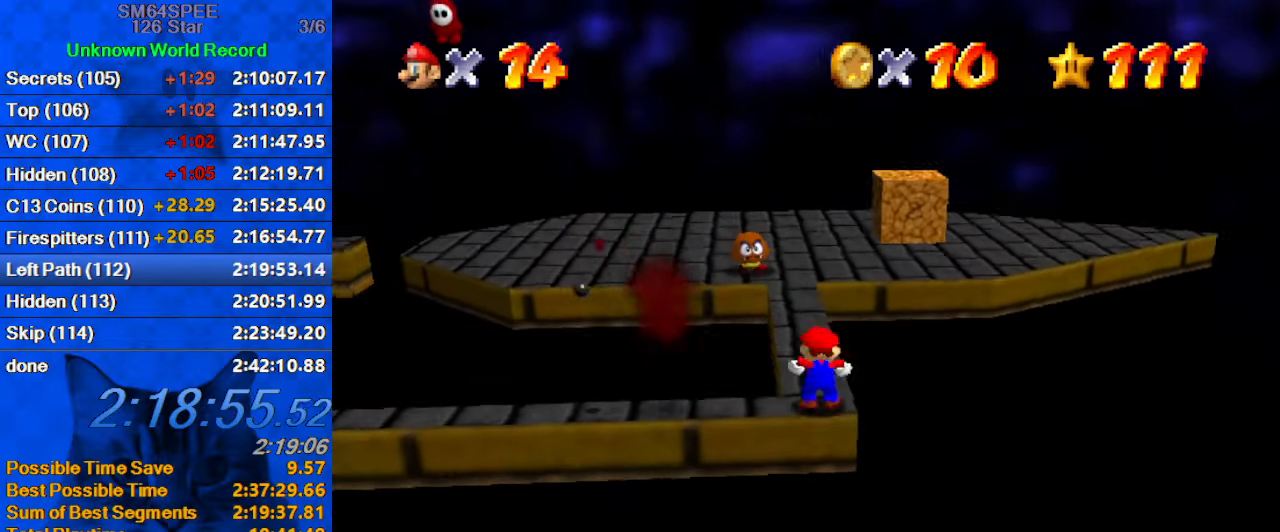
{"keys": ["shift", "up"], "events": [[400, "shift", "down"]]}
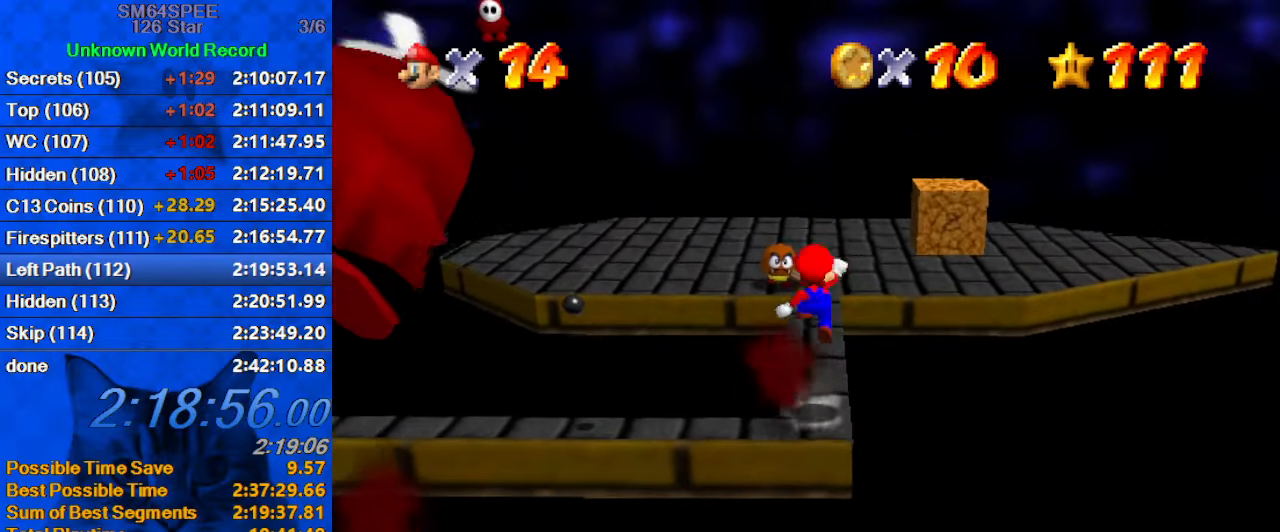
{"keys": ["up"], "events": [[34, "shift", "up"]]}
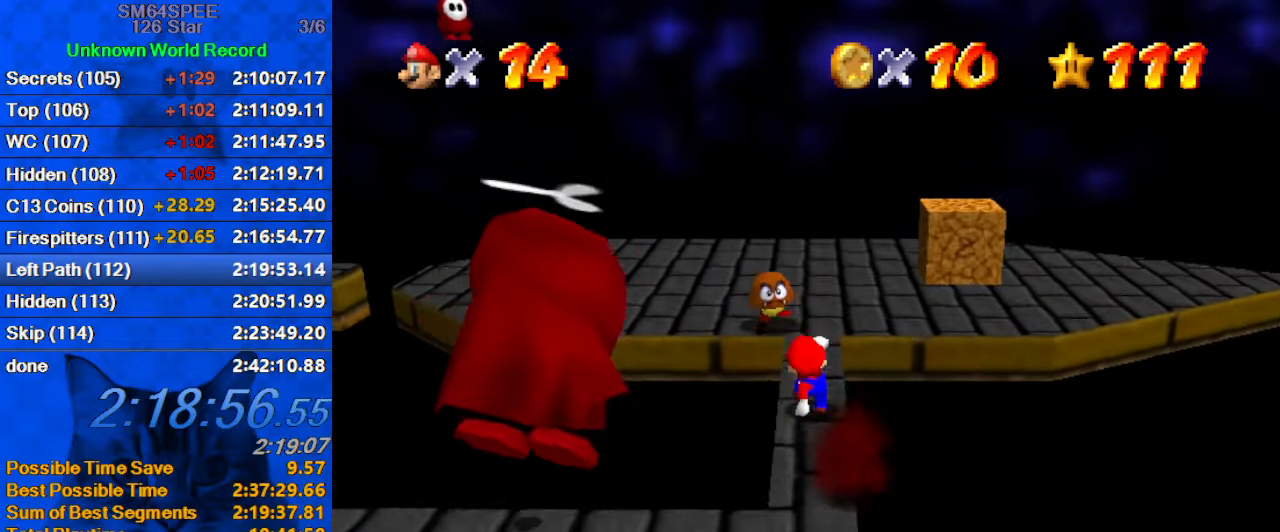
{"keys": ["d", "down", "right"], "events": [[67, "shift", "down"], [167, "right", "down"], [200, "d", "down"], [234, "shift", "up"], [334, "d", "up"], [334, "up", "up"], [400, "d", "down"], [434, "down", "down"]]}
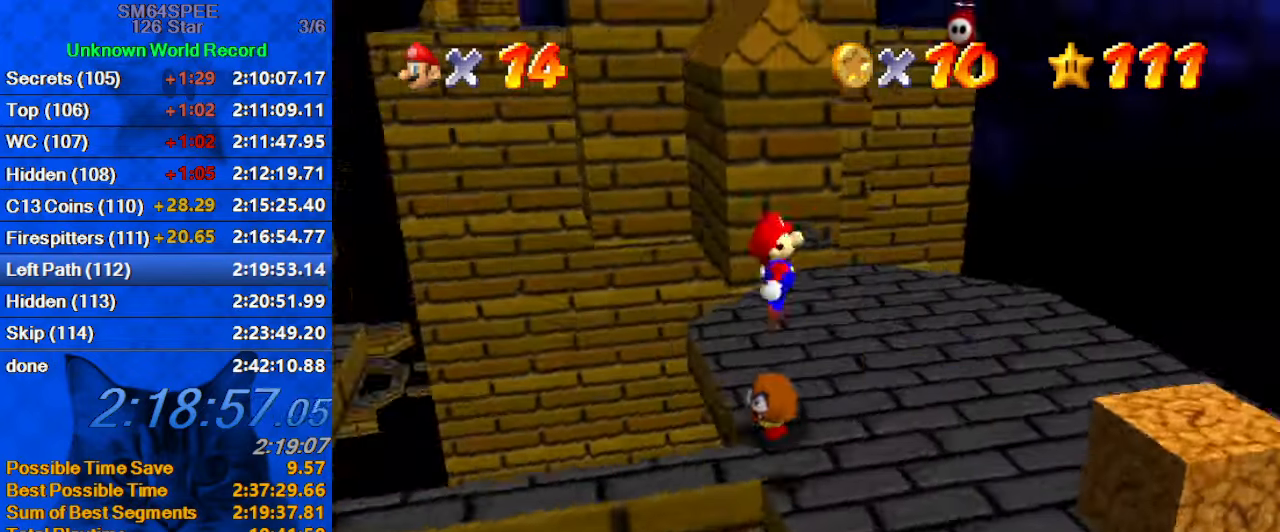
{"keys": ["up"], "events": [[34, "d", "up"], [34, "right", "up"], [200, "left", "down"], [300, "down", "up"], [300, "left", "up"], [434, "up", "down"]]}
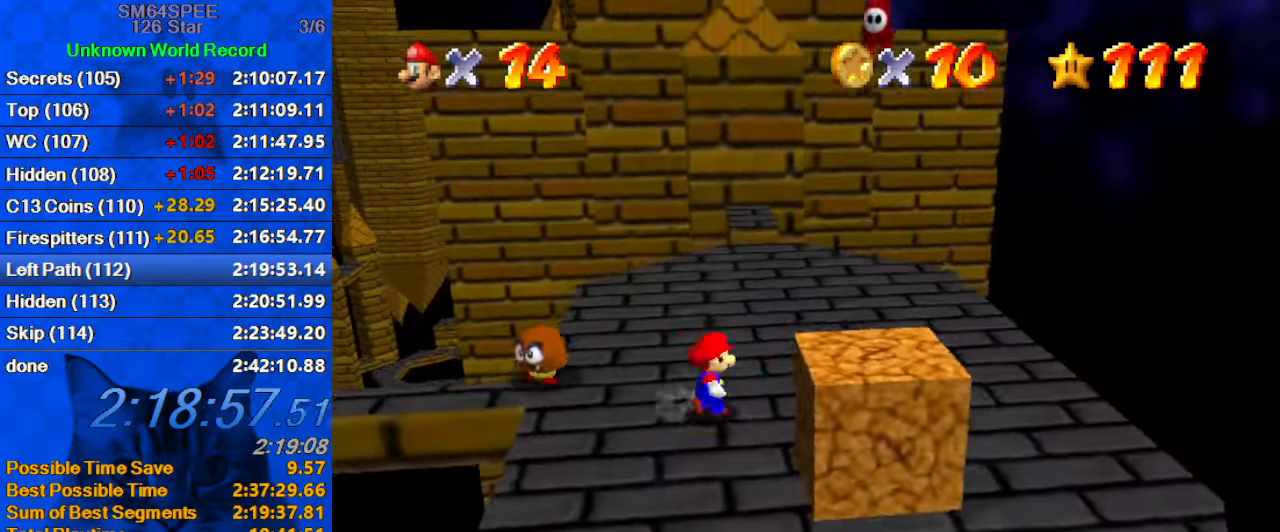
{"keys": ["left", "up"], "events": [[334, "shift", "down"], [367, "ctrl", "down"], [467, "left", "down"], [500, "ctrl", "up"], [500, "shift", "up"]]}
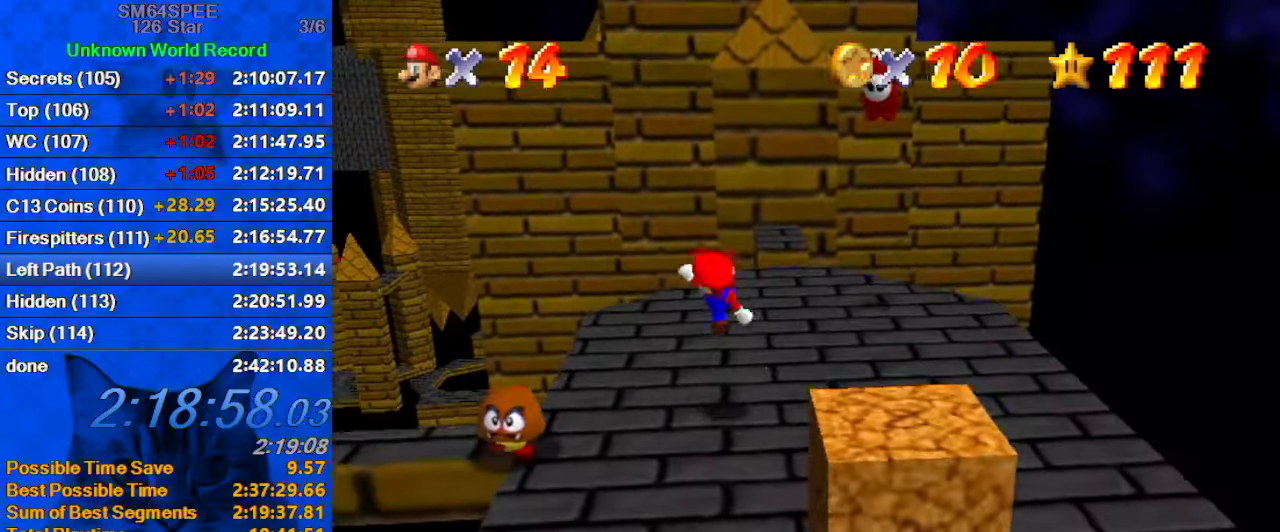
{"keys": ["up"], "events": [[67, "left", "up"], [334, "shift", "down"], [467, "shift", "up"]]}
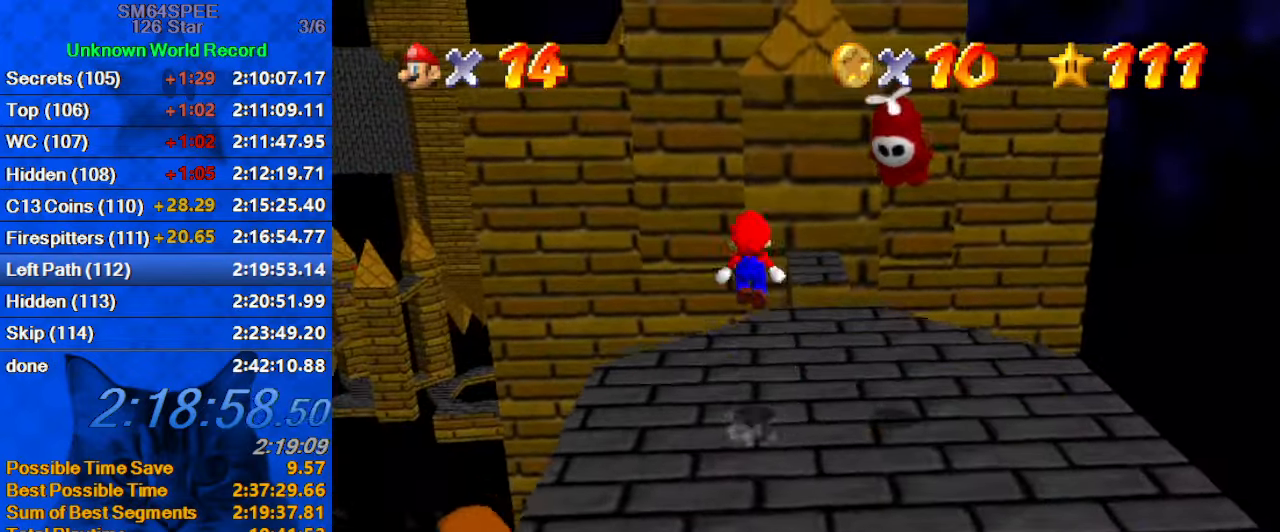
{"keys": ["up"], "events": [[133, "right", "down"], [266, "right", "up"]]}
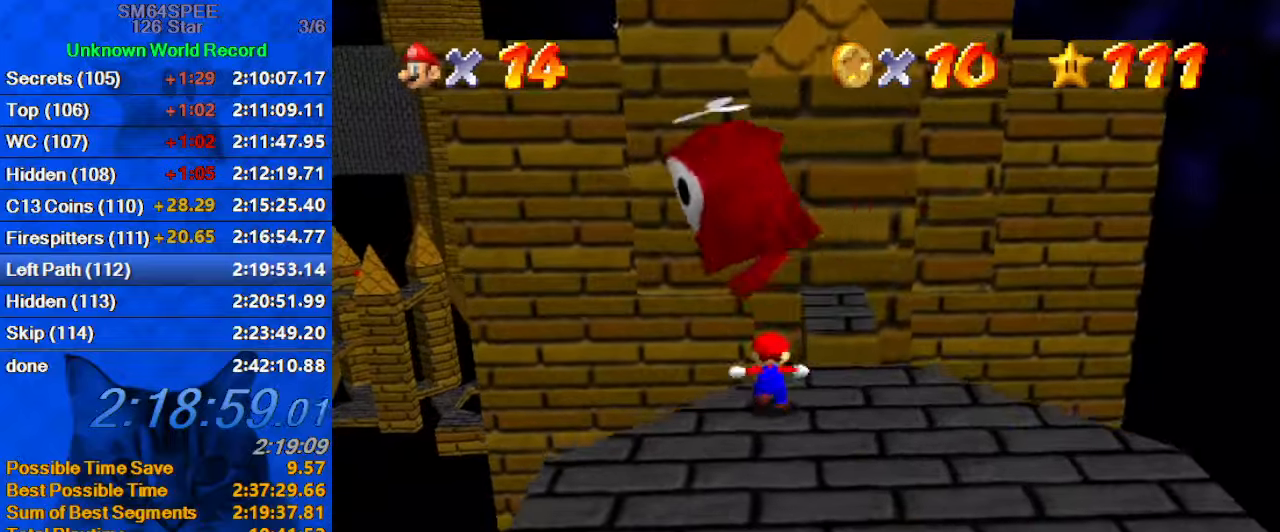
{"keys": ["up"], "events": [[100, "shift", "down"], [166, "left", "down"], [300, "left", "up"], [500, "shift", "up"]]}
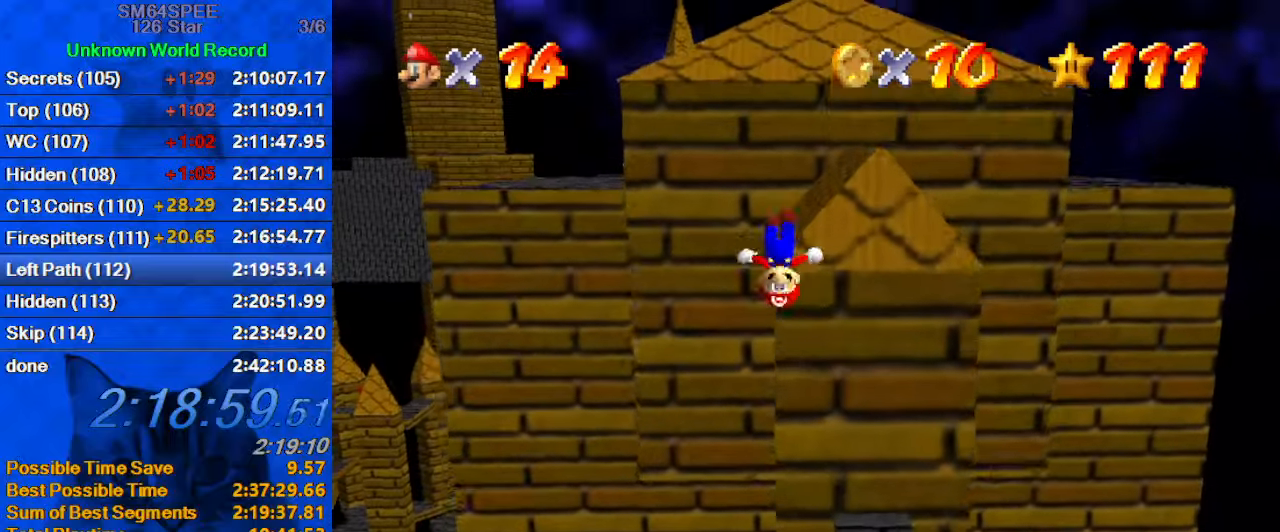
{"keys": ["up"], "events": [[300, "return", "down"], [433, "return", "up"]]}
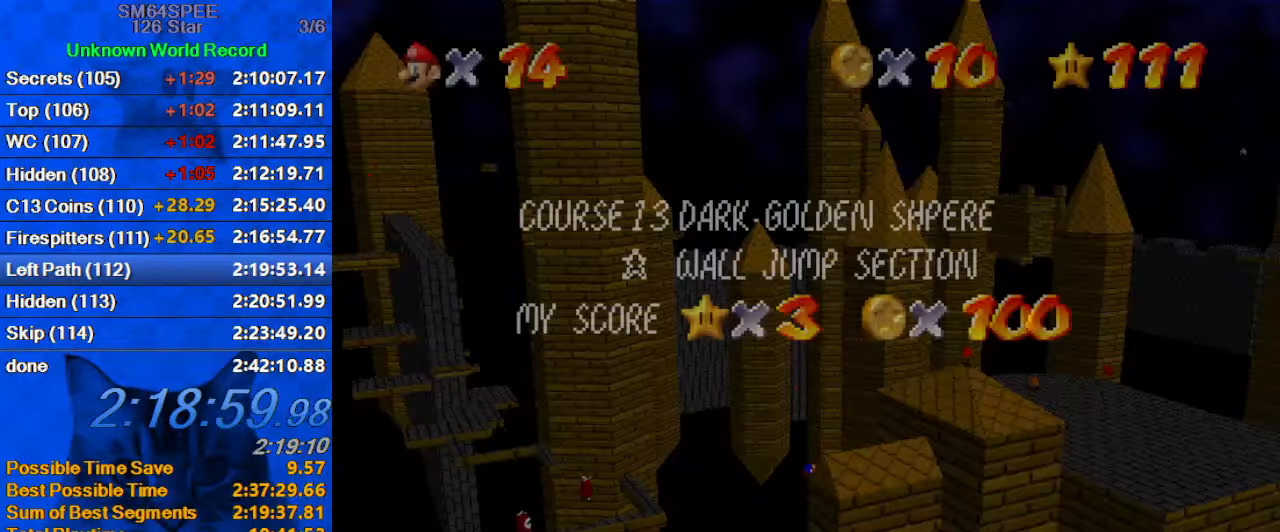
{"keys": ["up"], "events": [[100, "return", "down"], [166, "return", "up"], [266, "return", "down"], [400, "return", "up"]]}
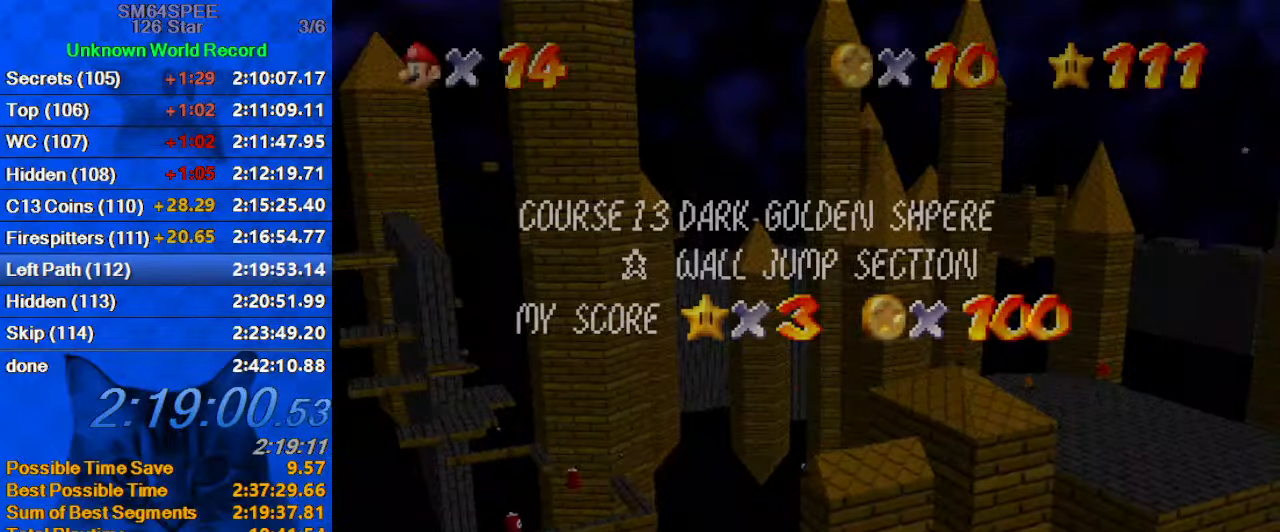
{"keys": ["right", "up"], "events": [[133, "right", "down"], [166, "return", "down"], [266, "return", "up"], [300, "return", "down"], [400, "return", "up"]]}
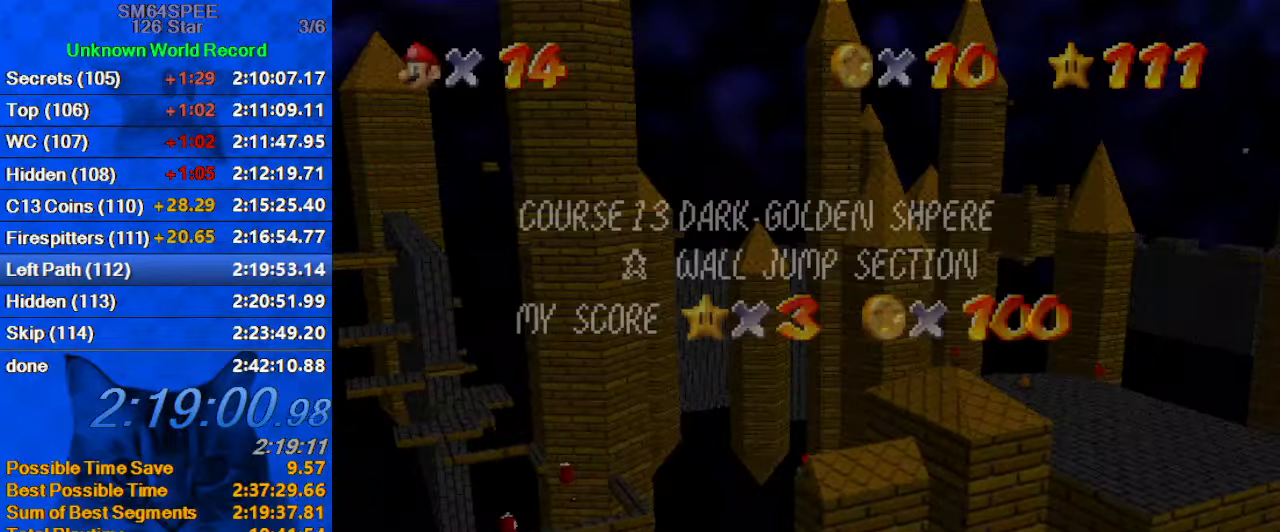
{"keys": ["right", "shift", "up"], "events": [[266, "shift", "down"]]}
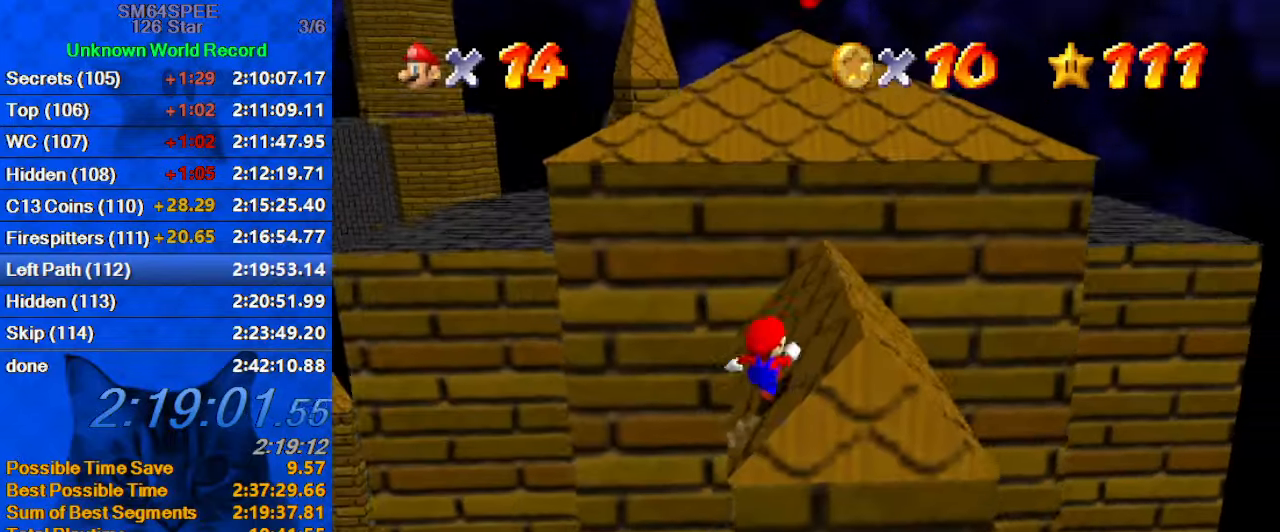
{"keys": ["shift", "up"], "events": [[333, "right", "up"]]}
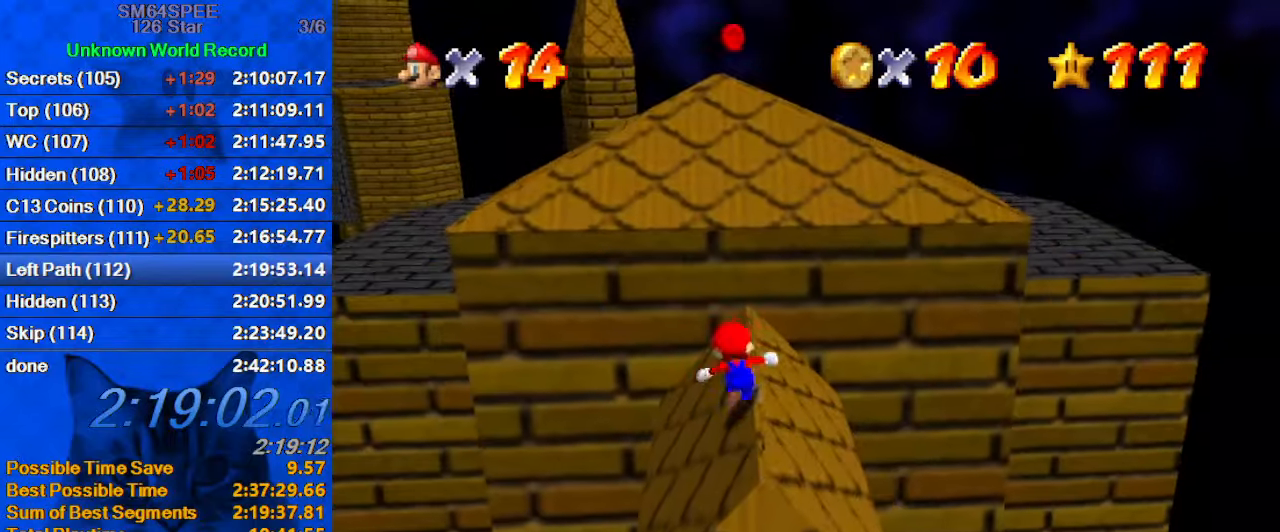
{"keys": ["right", "shift", "up"], "events": [[66, "shift", "up"], [100, "left", "down"], [300, "left", "up"], [400, "shift", "down"], [433, "right", "down"]]}
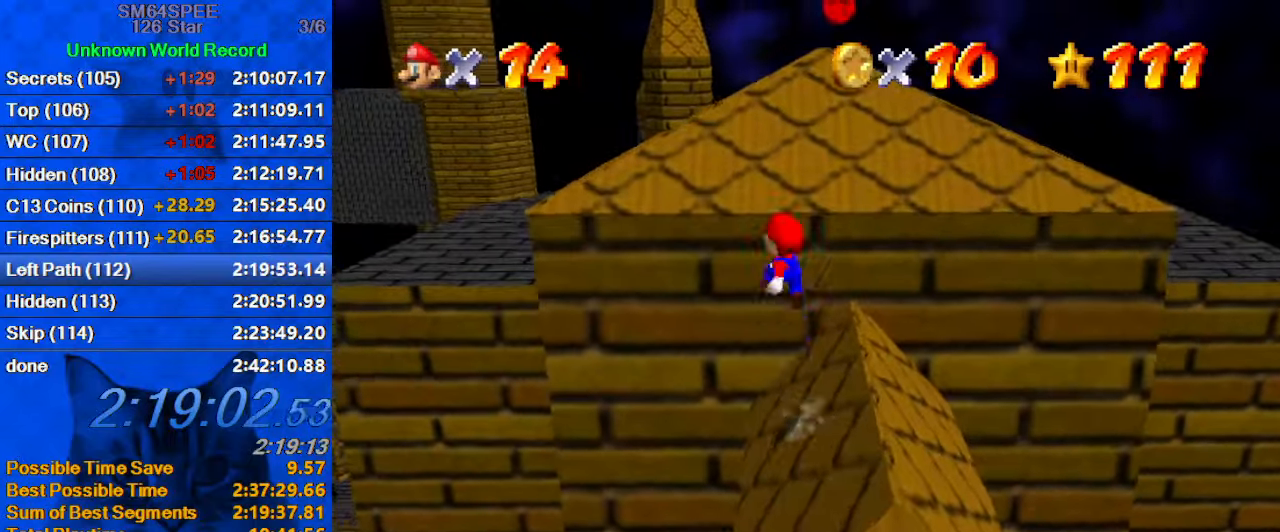
{"keys": ["ctrl", "left", "shift", "up"], "events": [[33, "a", "down"], [33, "up", "up"], [166, "a", "up"], [166, "up", "down"], [266, "right", "up"], [300, "ctrl", "down"], [400, "left", "down"]]}
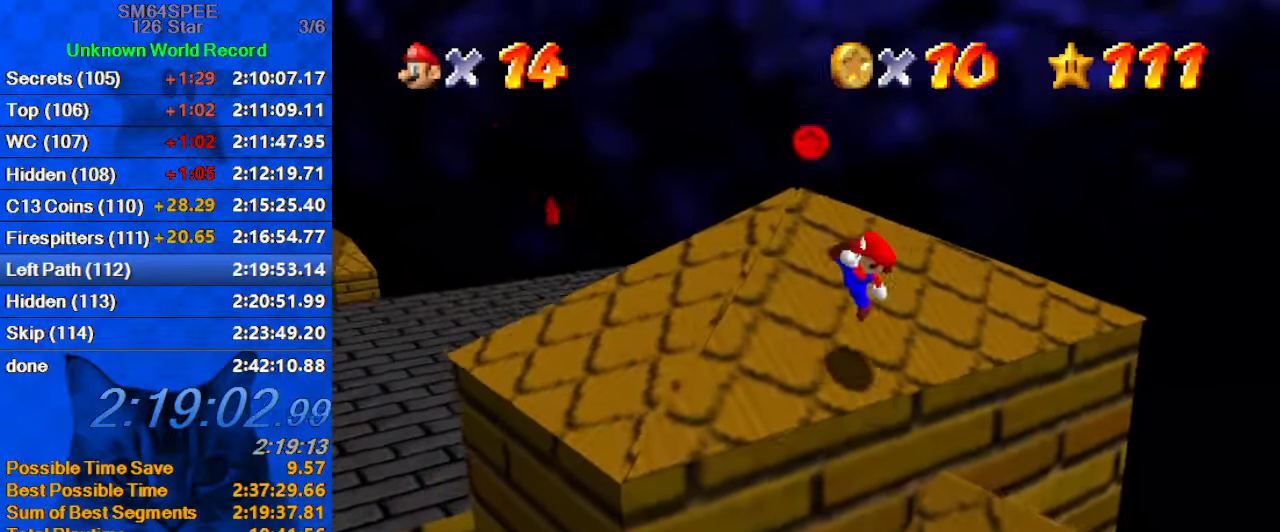
{"keys": ["ctrl", "up"], "events": [[66, "ctrl", "up"], [66, "shift", "up"], [300, "shift", "down"], [466, "shift", "up"], [500, "ctrl", "down"], [500, "left", "up"]]}
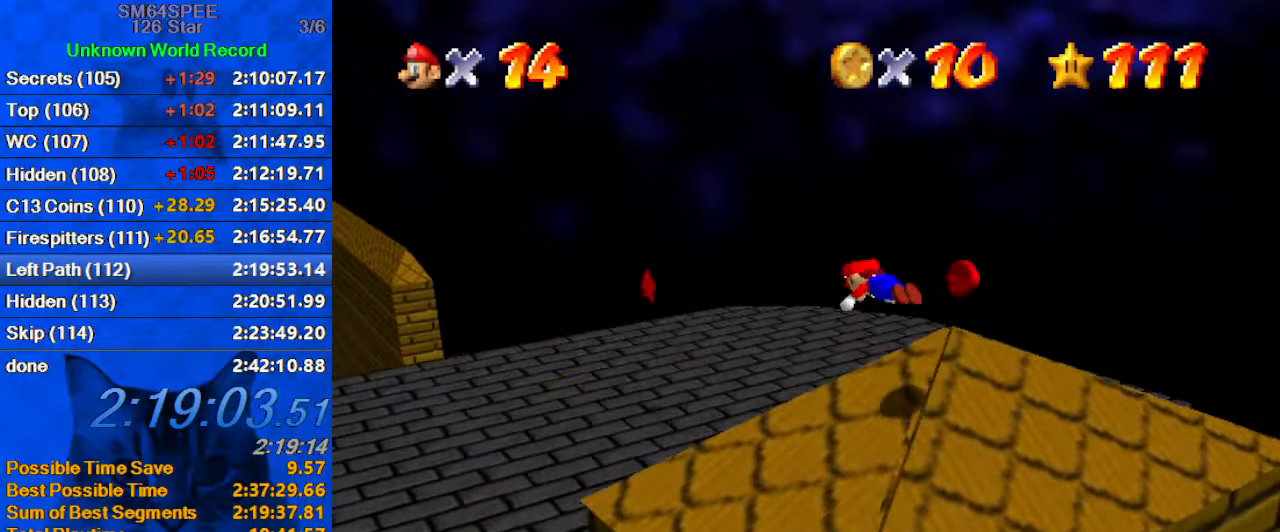
{"keys": ["left"], "events": [[133, "ctrl", "up"], [233, "a", "down"], [233, "left", "down"], [367, "a", "up"], [467, "up", "up"]]}
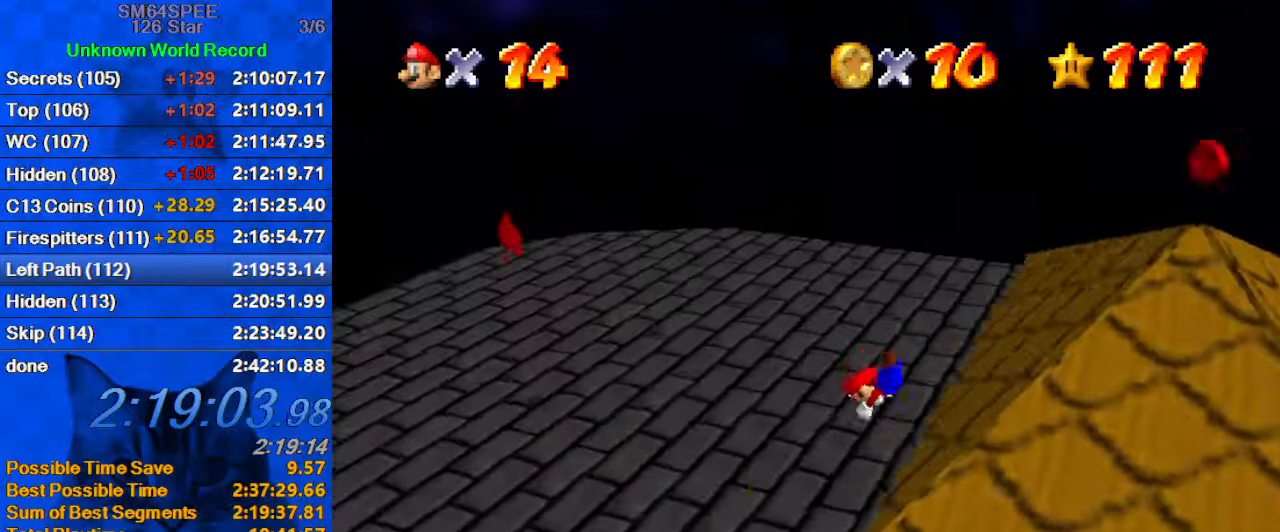
{"keys": ["left", "up"], "events": [[100, "up", "down"], [200, "shift", "down"], [300, "ctrl", "down"], [400, "shift", "up"], [433, "ctrl", "up"]]}
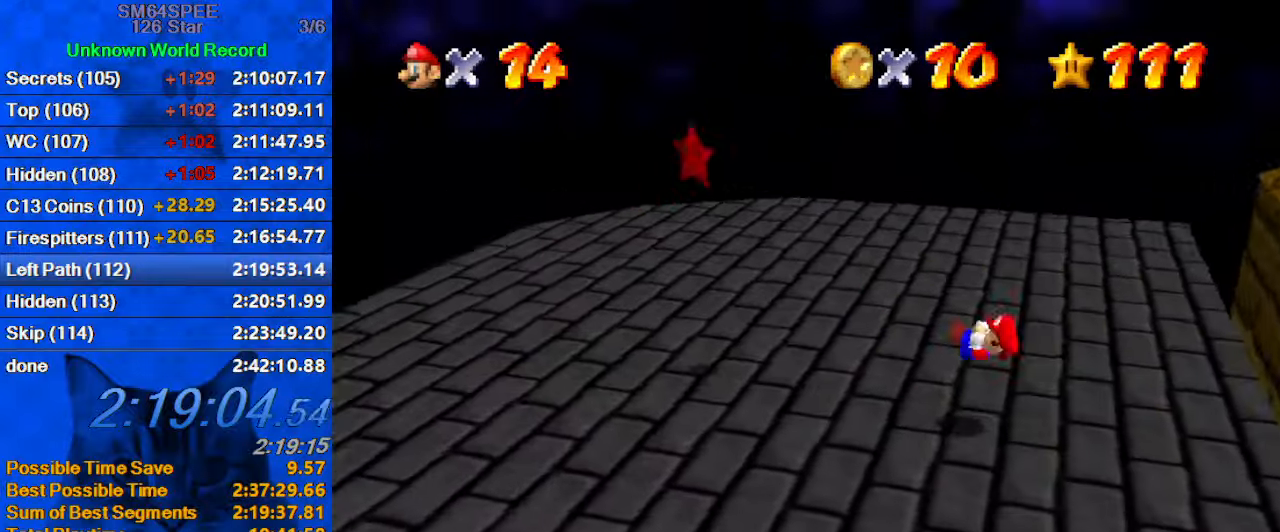
{"keys": ["left", "shift", "up"], "events": [[100, "up", "up"], [400, "up", "down"], [433, "shift", "down"]]}
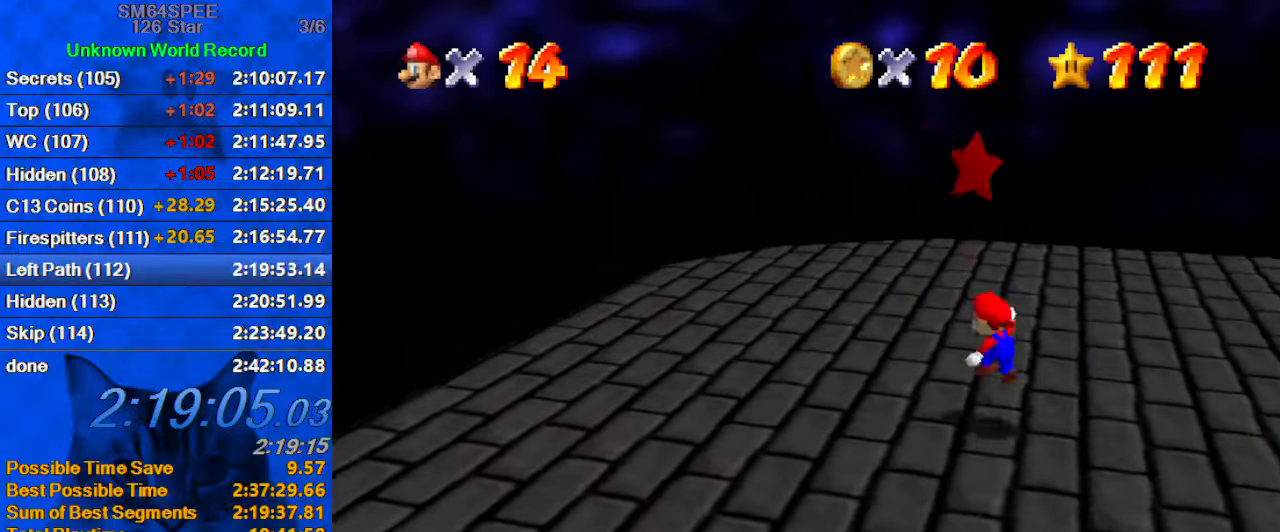
{"keys": [], "events": [[67, "left", "up"], [133, "shift", "up"], [167, "up", "up"], [167, "y", "down"], [267, "shift", "down"], [300, "y", "up"], [367, "shift", "up"]]}
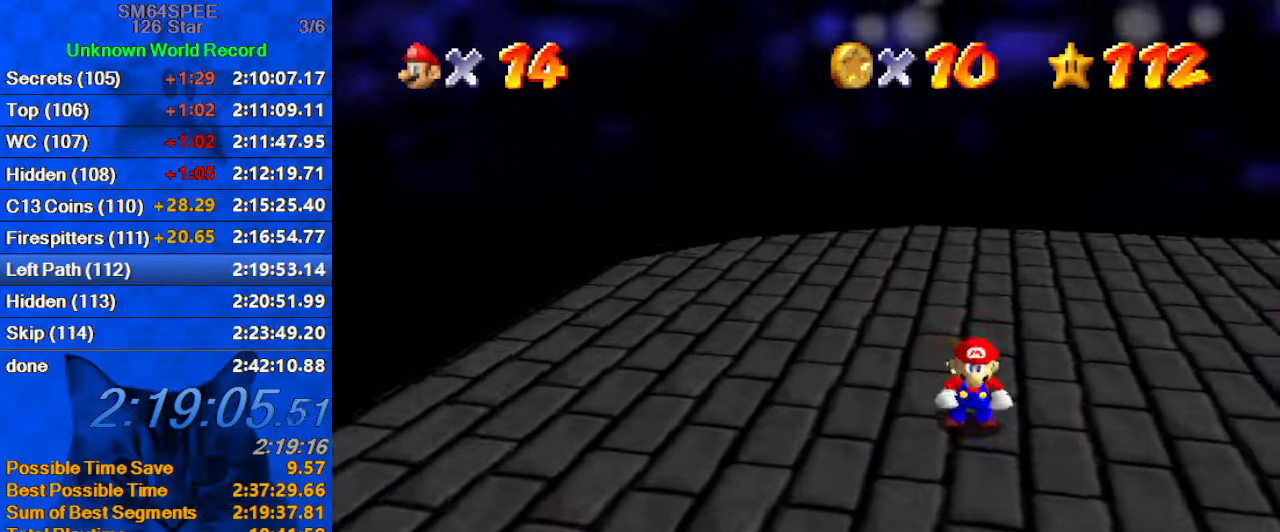
{"keys": [], "events": []}
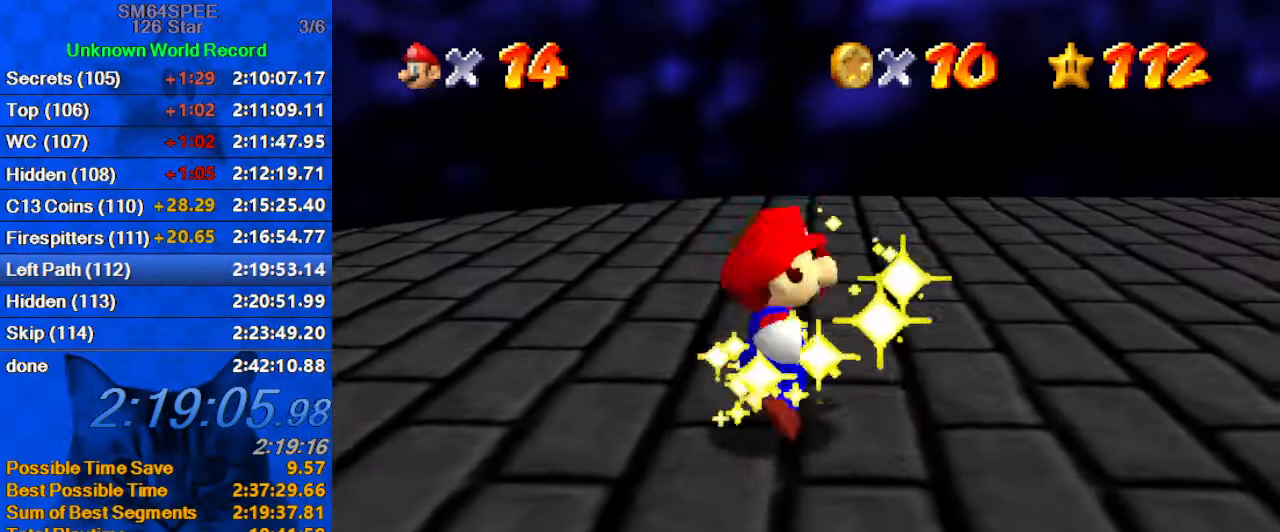
{"keys": [], "events": []}
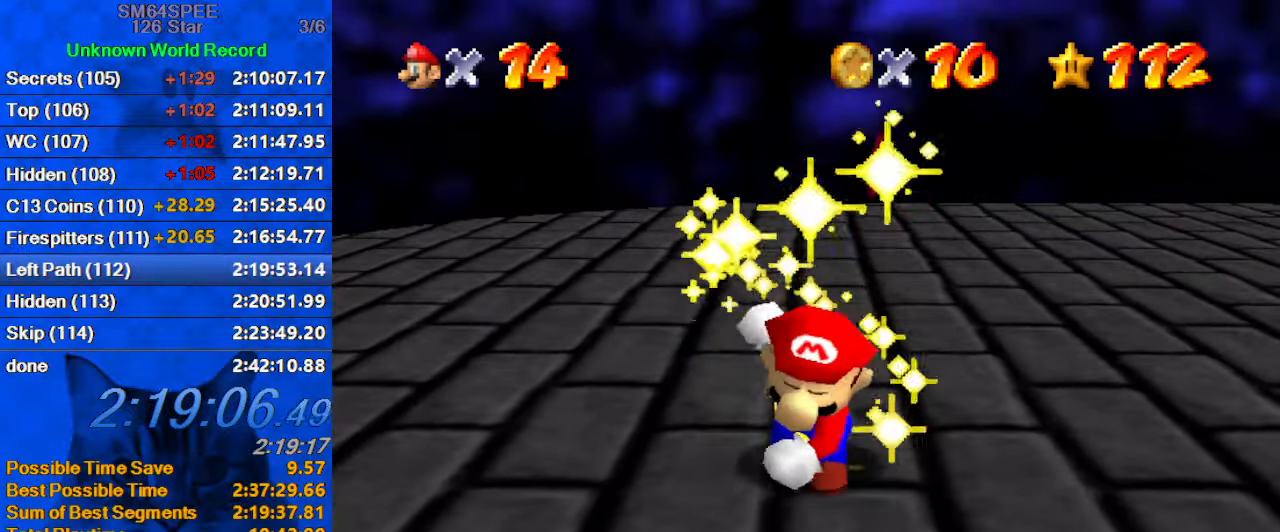
{"keys": ["shift"], "events": [[400, "shift", "down"]]}
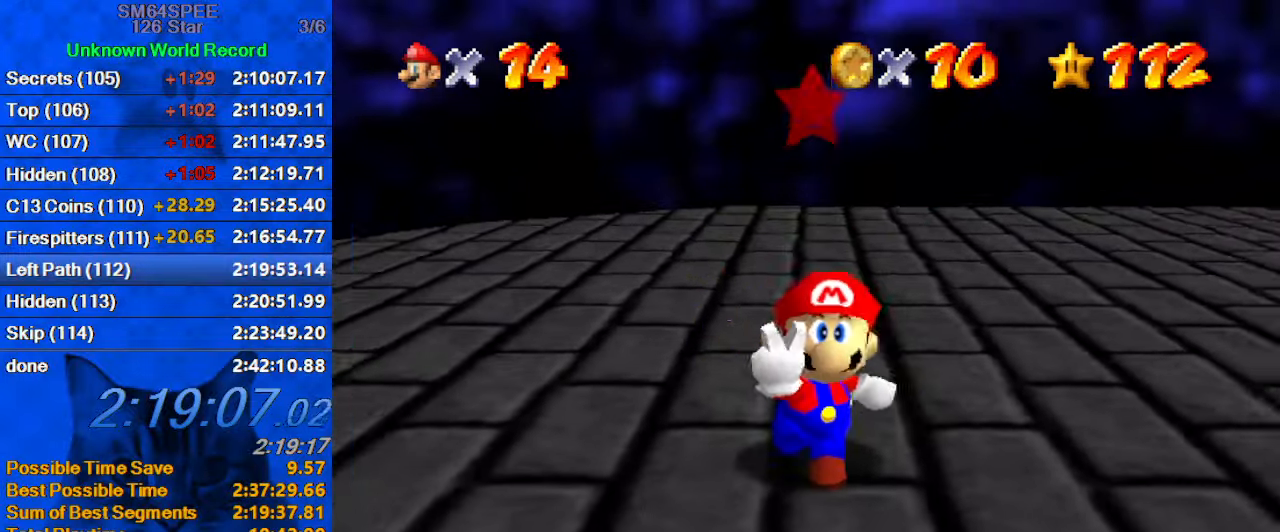
{"keys": [], "events": [[233, "shift", "up"], [400, "s", "down"], [467, "s", "up"]]}
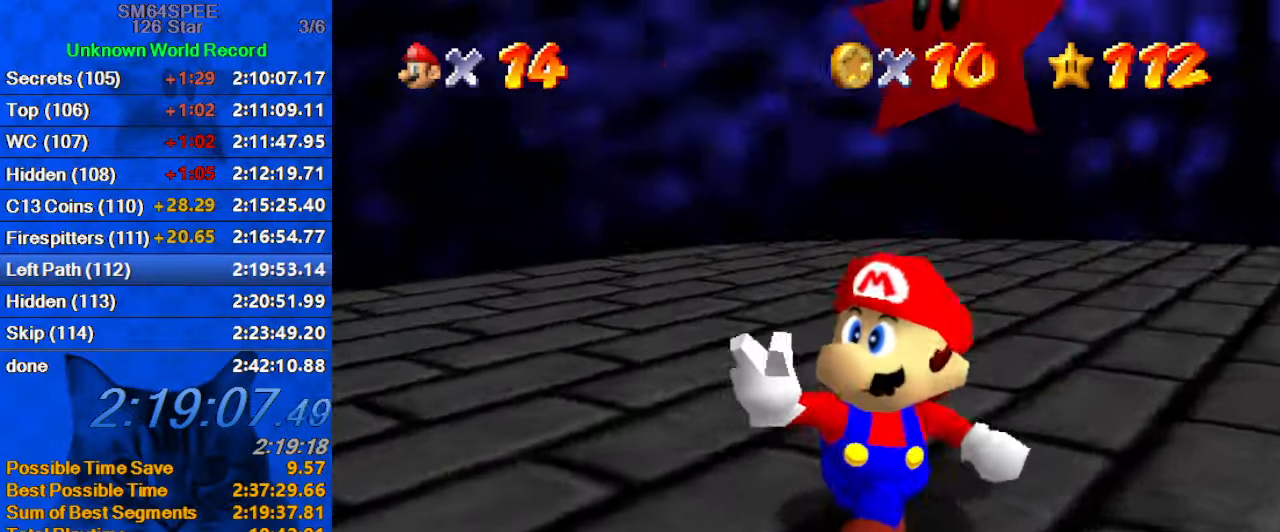
{"keys": [], "events": [[33, "c", "down"], [167, "c", "up"]]}
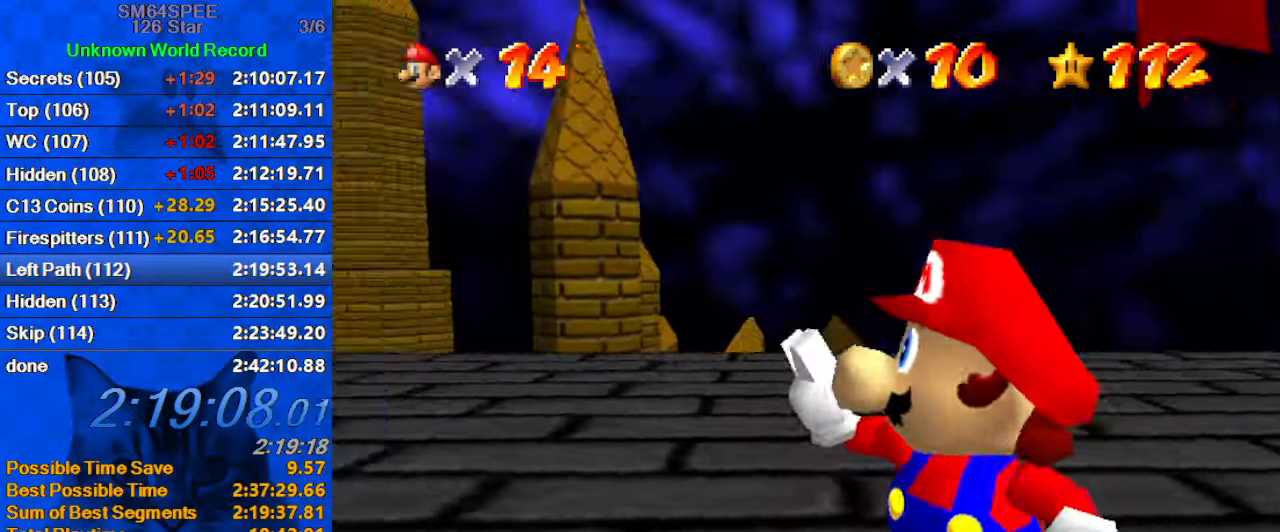
{"keys": [], "events": [[67, "a", "down"], [200, "a", "up"]]}
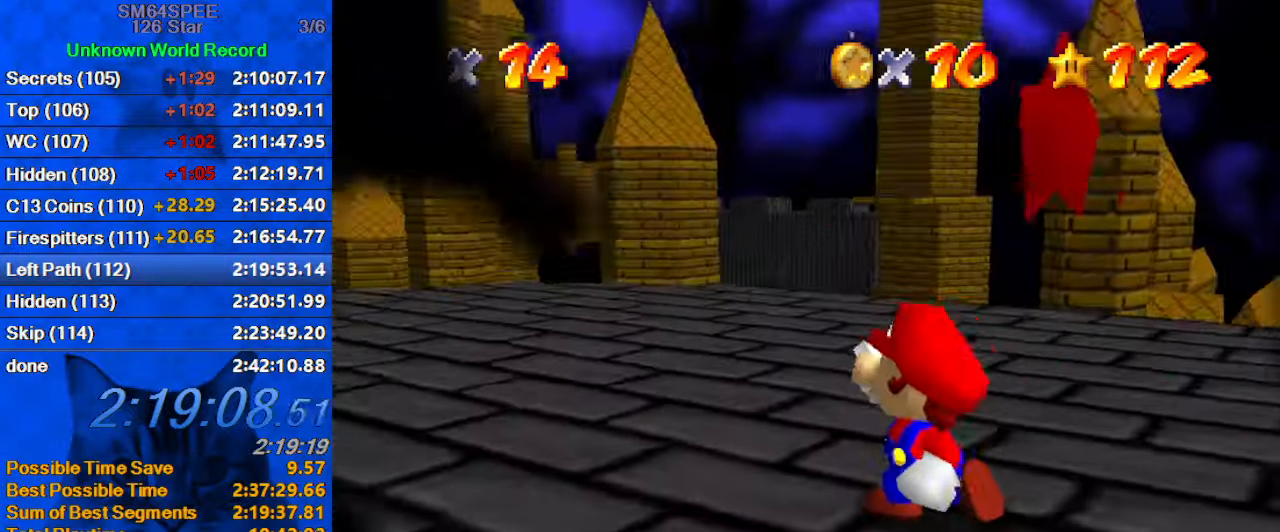
{"keys": [], "events": []}
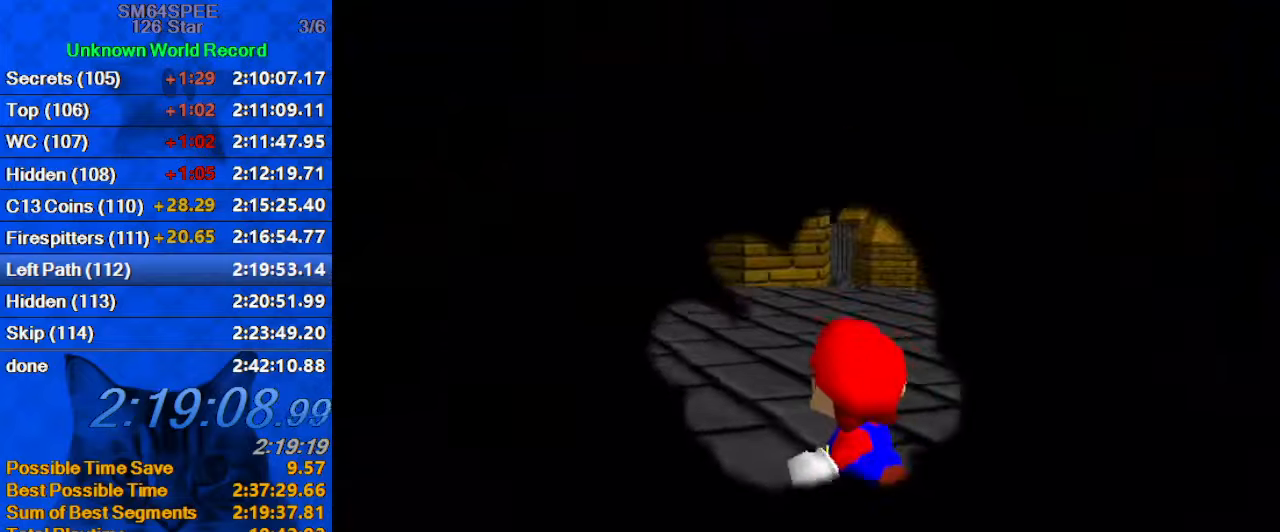
{"keys": [], "events": [[34, "d", "down"], [167, "d", "up"], [367, "s", "down"], [467, "s", "up"]]}
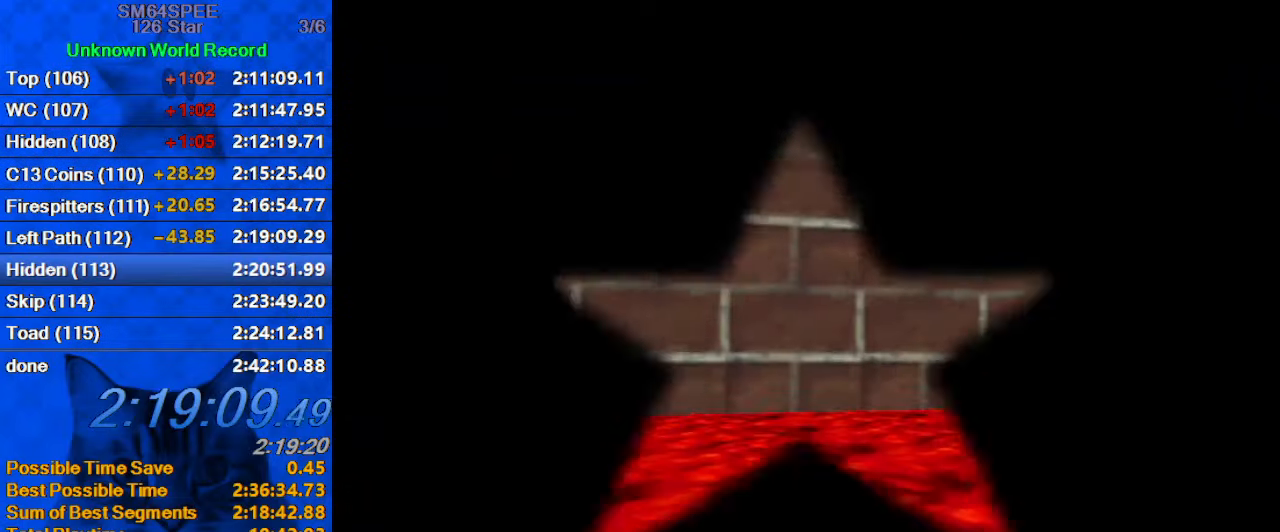
{"keys": [], "events": []}